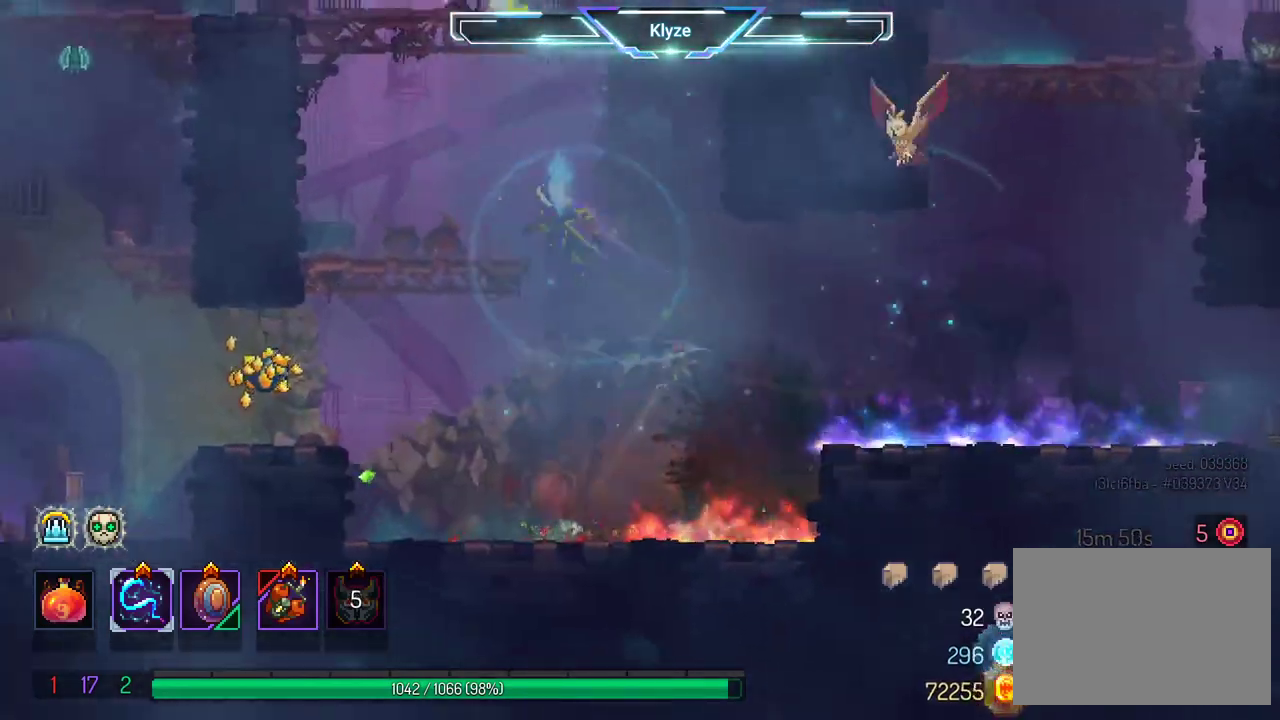
Gameplay with a controller (Xbox layout); each line is a JSON object with the inputs held at the frame after it. "events" lists button and stick changes between this image and that frame as [ms after this image, input, new state], when the widget could be followed in between. Not read: L3 R3.
{"buttons": [], "left_stick": "center", "right_stick": "center", "events": [[33, "A", "up"], [300, "DPAD_LEFT", "up"]]}
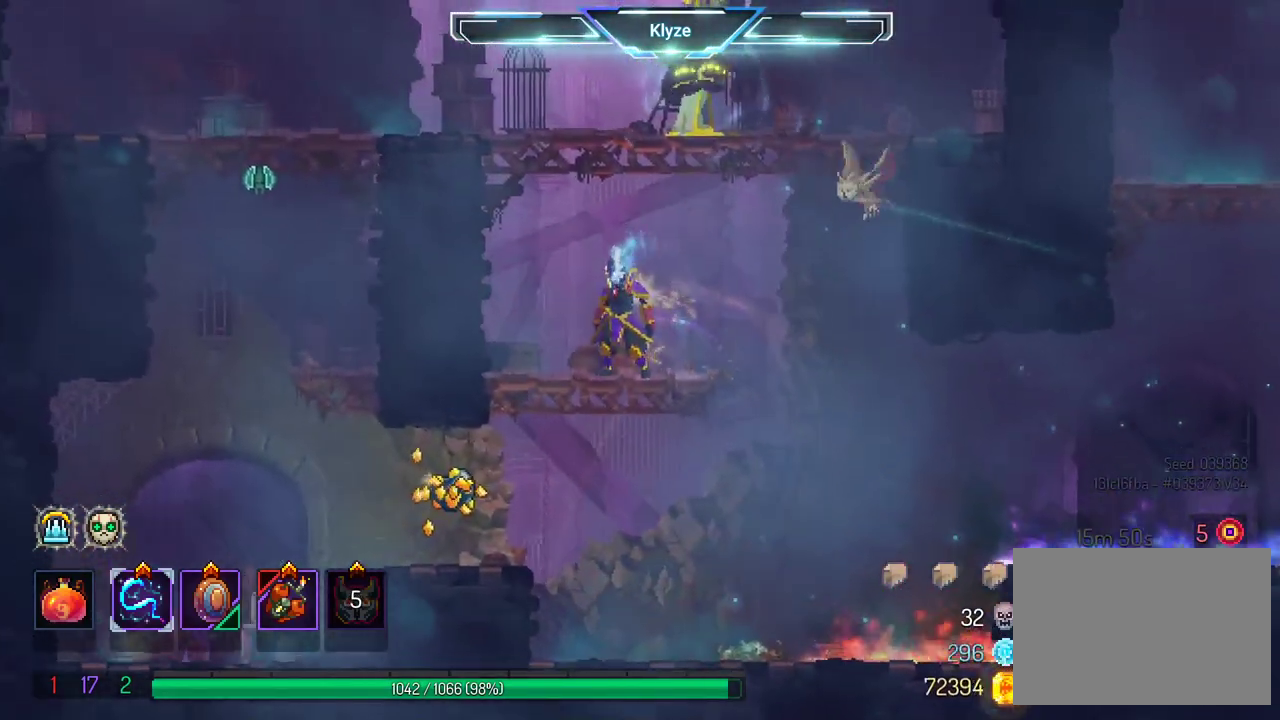
{"buttons": ["A", "DPAD_DOWN"], "left_stick": "center", "right_stick": "center", "events": [[17, "DPAD_RIGHT", "down"], [233, "DPAD_DOWN", "down"], [283, "DPAD_RIGHT", "up"], [300, "A", "down"]]}
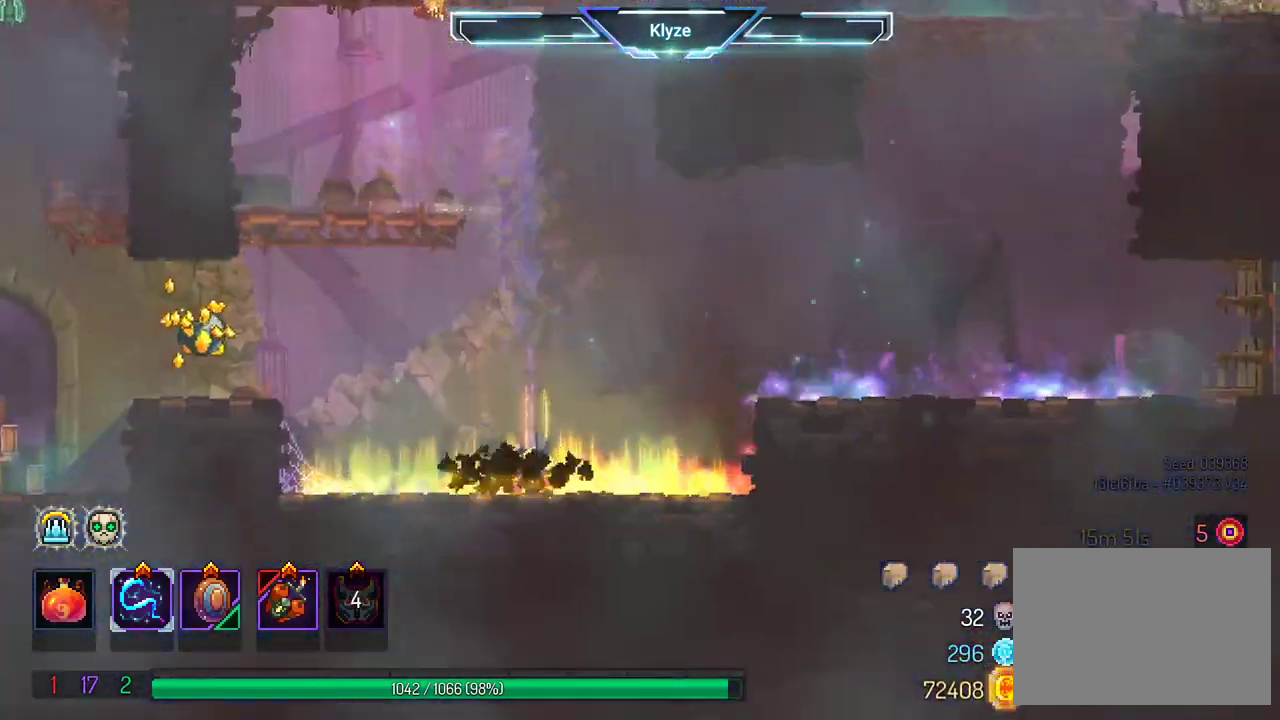
{"buttons": ["DPAD_RIGHT"], "left_stick": "center", "right_stick": "center", "events": [[133, "DPAD_DOWN", "up"], [200, "A", "up"], [300, "DPAD_RIGHT", "down"]]}
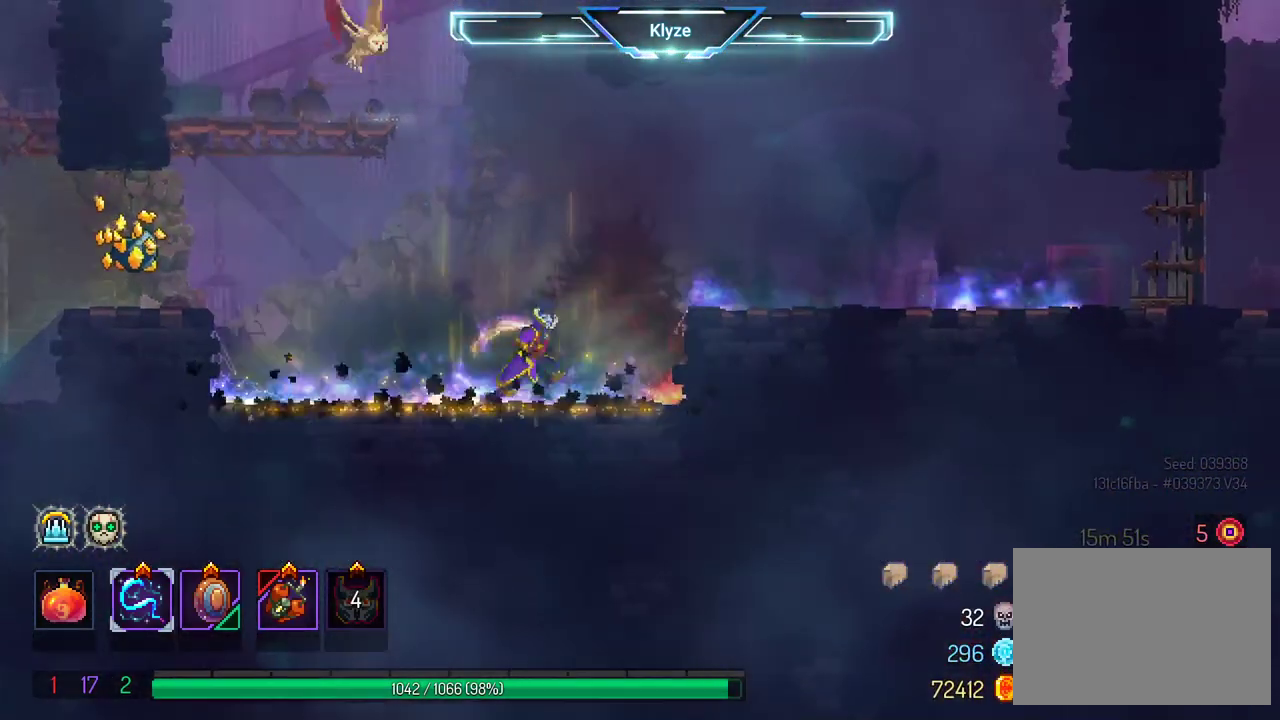
{"buttons": ["A", "DPAD_LEFT"], "left_stick": "center", "right_stick": "center", "events": [[17, "DPAD_RIGHT", "up"], [50, "R1", "down"], [167, "R1", "up"], [200, "DPAD_LEFT", "down"], [417, "A", "down"]]}
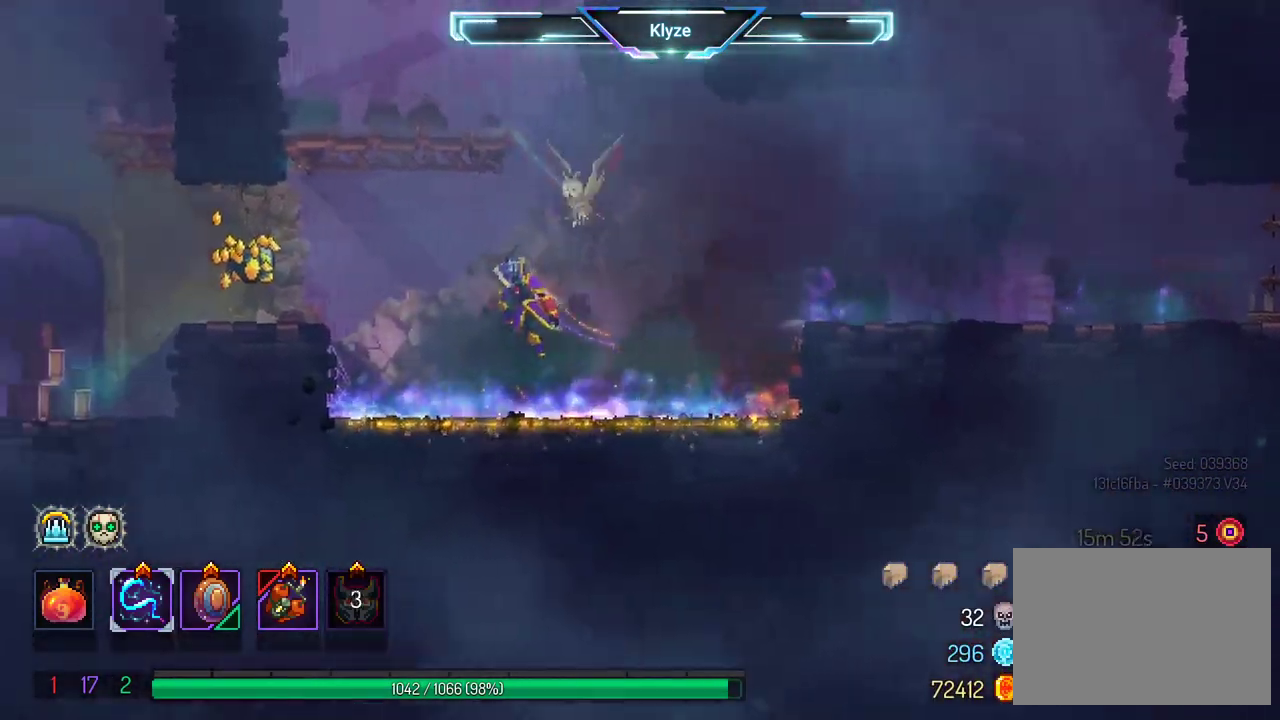
{"buttons": ["DPAD_RIGHT"], "left_stick": "center", "right_stick": "center", "events": [[50, "A", "up"], [100, "A", "down"], [167, "DPAD_LEFT", "up"], [333, "A", "up"], [367, "DPAD_RIGHT", "down"]]}
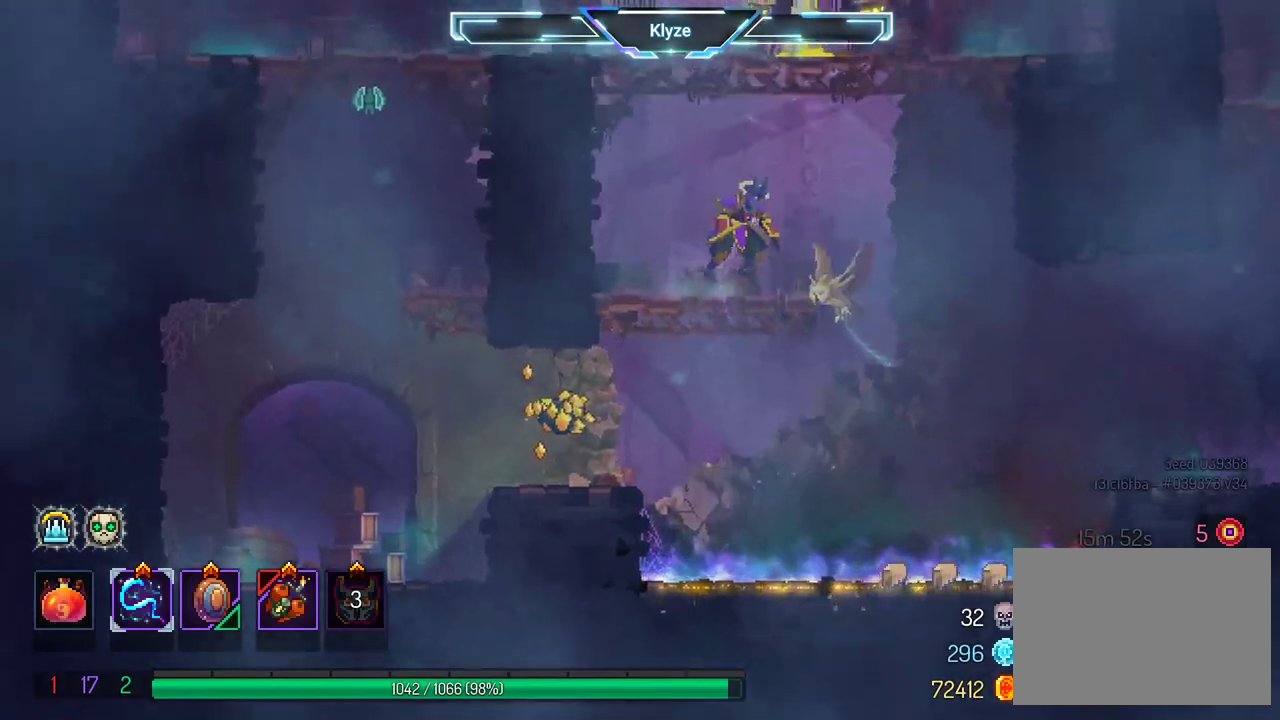
{"buttons": [], "left_stick": "center", "right_stick": "center", "events": [[33, "DPAD_RIGHT", "up"]]}
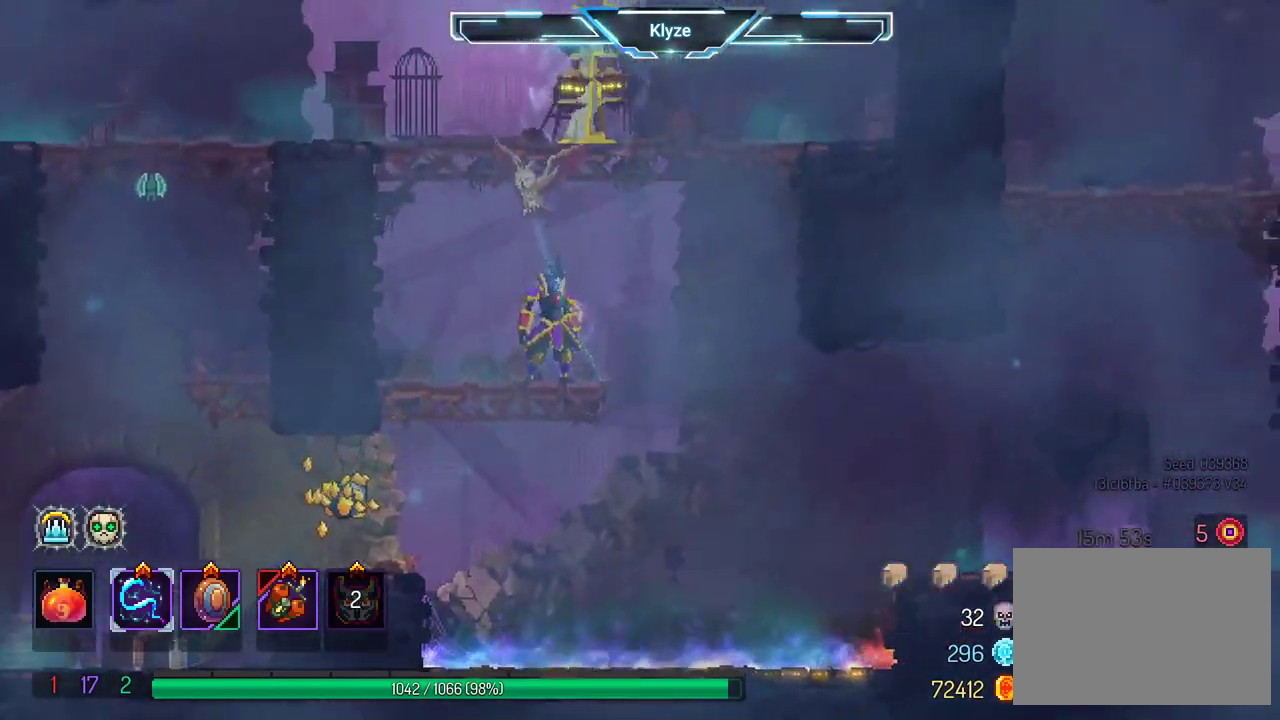
{"buttons": ["A"], "left_stick": "center", "right_stick": "center", "events": [[317, "A", "down"], [433, "A", "up"], [500, "A", "down"]]}
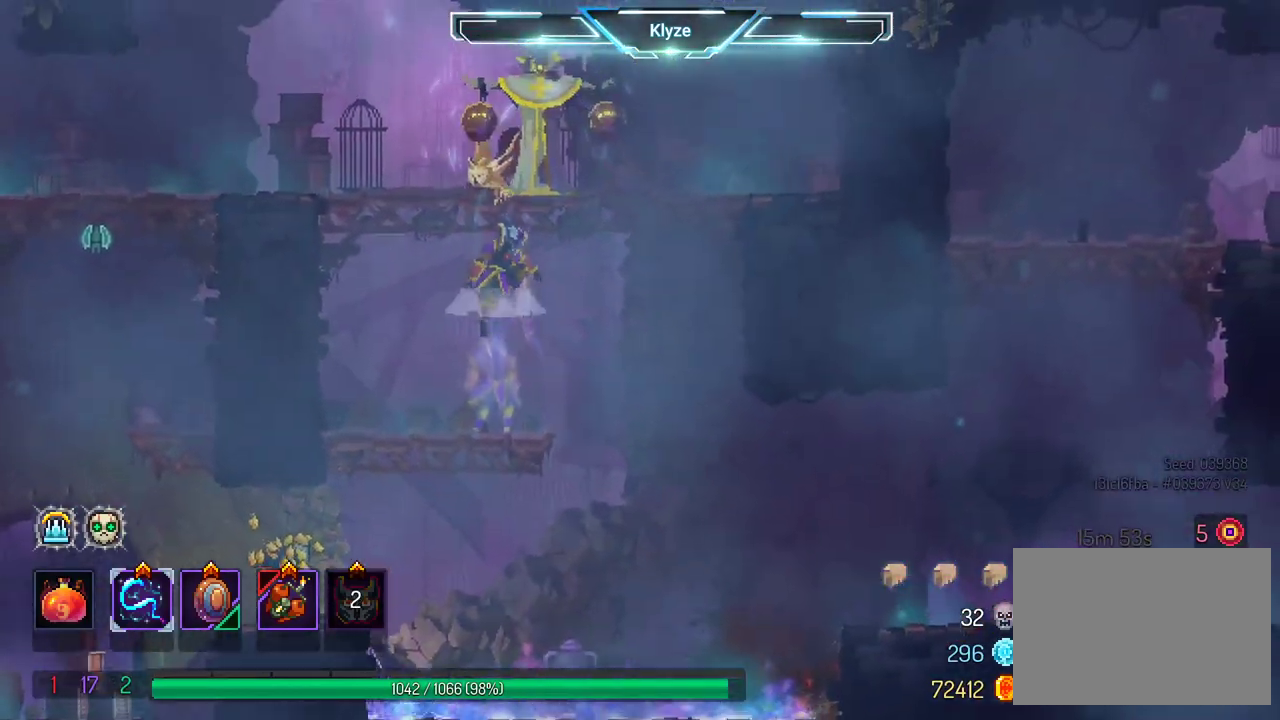
{"buttons": ["X"], "left_stick": "center", "right_stick": "center", "events": [[17, "DPAD_RIGHT", "down"], [133, "A", "up"], [167, "right_stick", "down-left"], [217, "right_stick", "center"], [267, "DPAD_RIGHT", "up"], [267, "X", "down"], [383, "X", "up"], [483, "X", "down"]]}
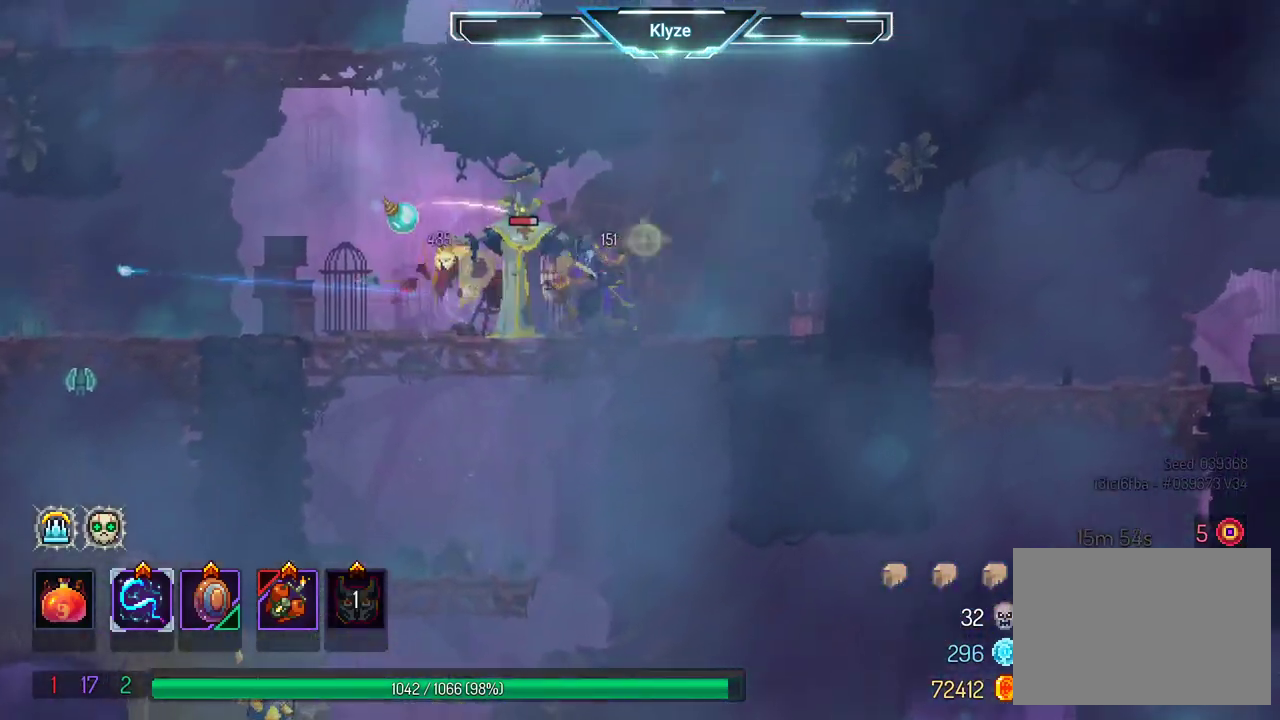
{"buttons": [], "left_stick": "center", "right_stick": "center", "events": [[67, "X", "up"], [167, "DPAD_LEFT", "down"], [167, "X", "down"], [283, "X", "up"], [333, "DPAD_LEFT", "up"], [367, "X", "down"], [467, "X", "up"]]}
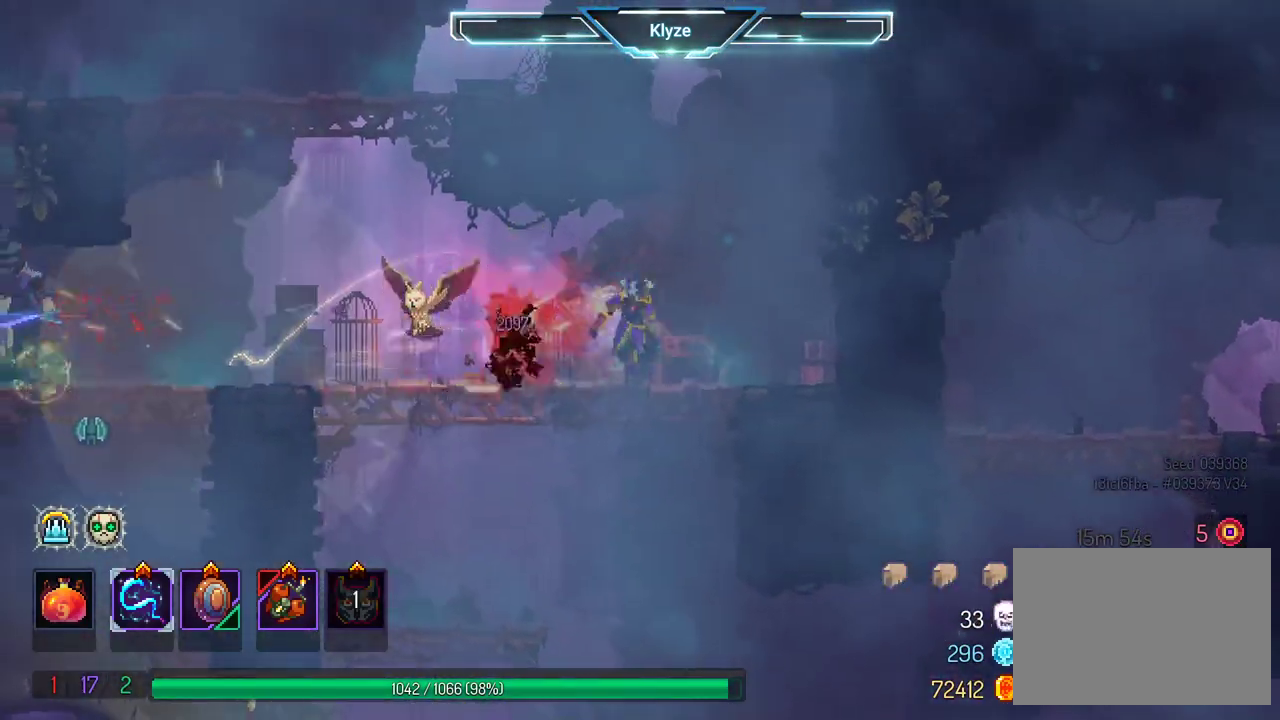
{"buttons": [], "left_stick": "center", "right_stick": "center", "events": [[67, "X", "down"], [150, "X", "up"]]}
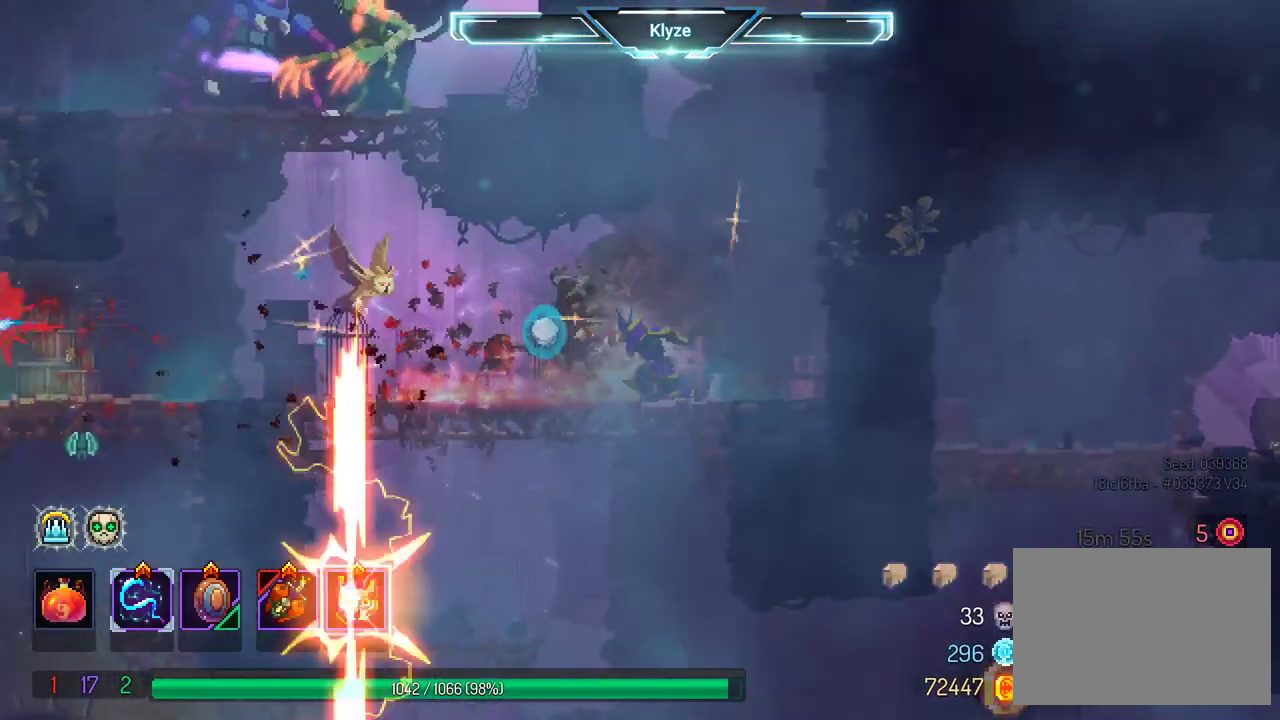
{"buttons": ["DPAD_LEFT"], "left_stick": "center", "right_stick": "center", "events": [[83, "DPAD_RIGHT", "down"], [283, "DPAD_RIGHT", "up"], [383, "DPAD_LEFT", "down"]]}
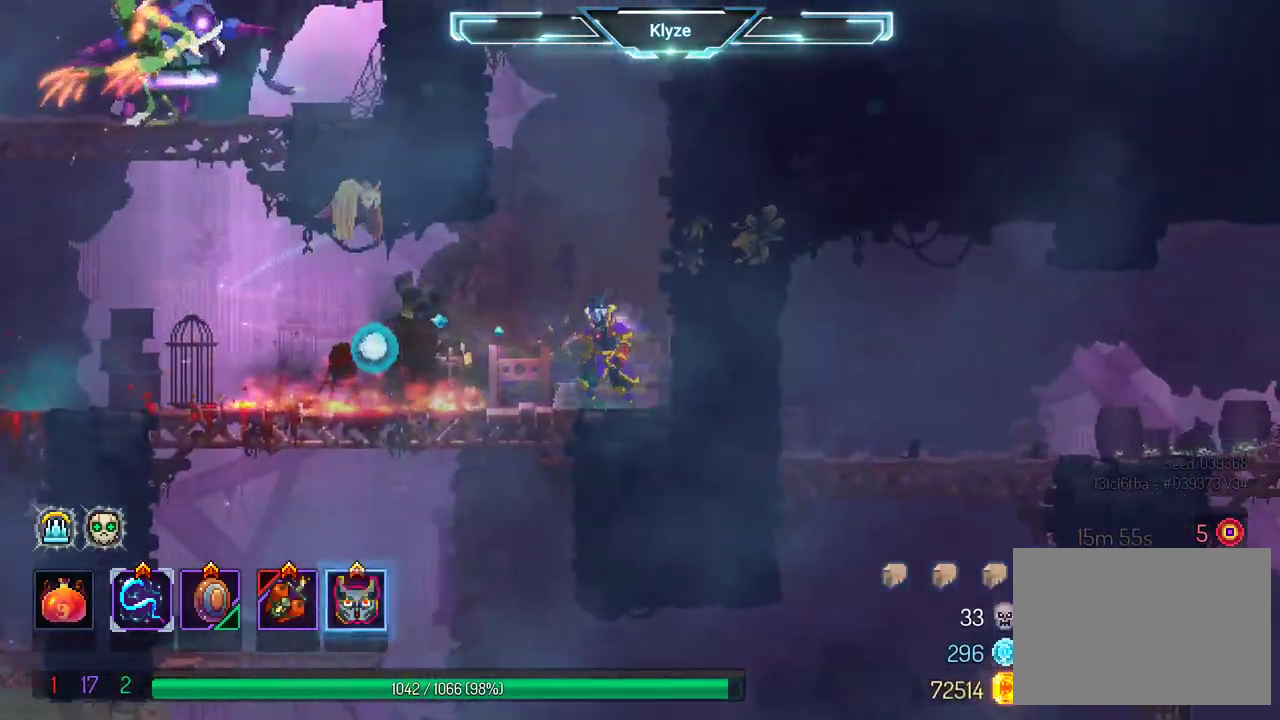
{"buttons": [], "left_stick": "center", "right_stick": "center", "events": [[233, "DPAD_DOWN", "down"], [250, "DPAD_LEFT", "up"], [283, "A", "down"], [383, "A", "up"], [417, "DPAD_DOWN", "up"]]}
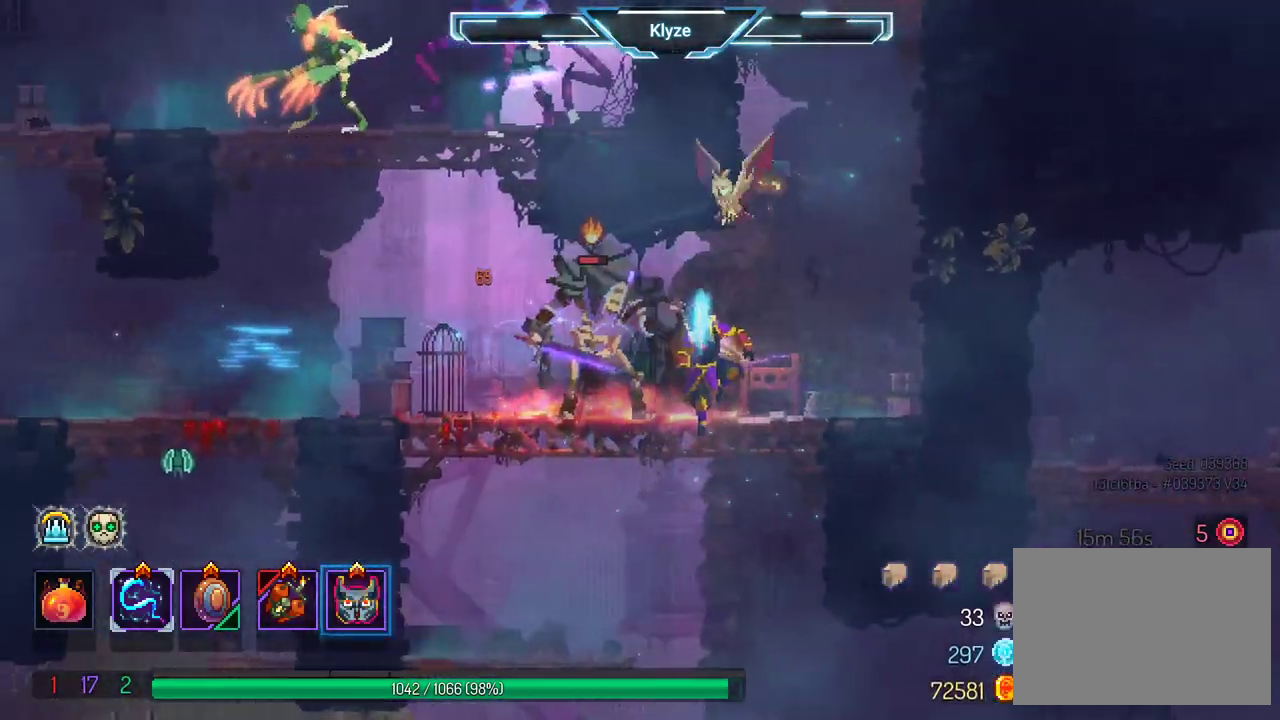
{"buttons": ["DPAD_LEFT"], "left_stick": "center", "right_stick": "center", "events": [[67, "DPAD_LEFT", "down"]]}
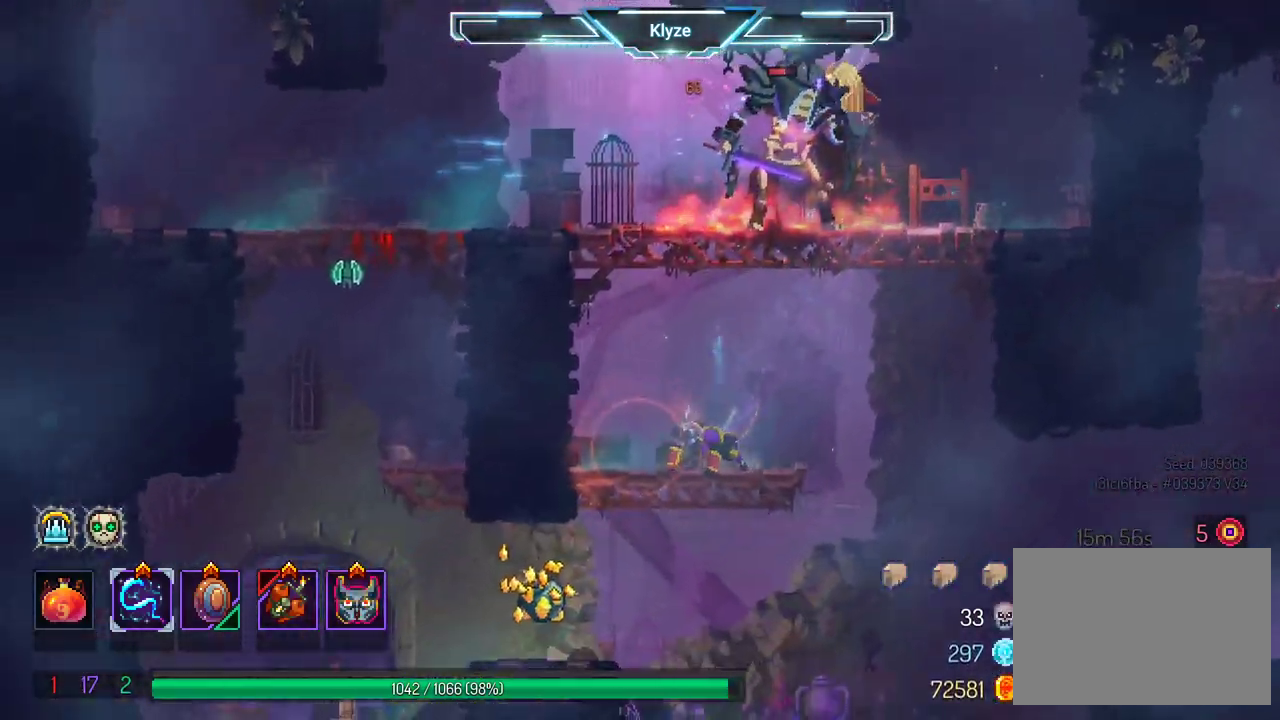
{"buttons": [], "left_stick": "center", "right_stick": "center", "events": [[183, "DPAD_LEFT", "up"], [283, "DPAD_RIGHT", "down"], [333, "X", "down"], [383, "DPAD_RIGHT", "up"], [433, "X", "up"]]}
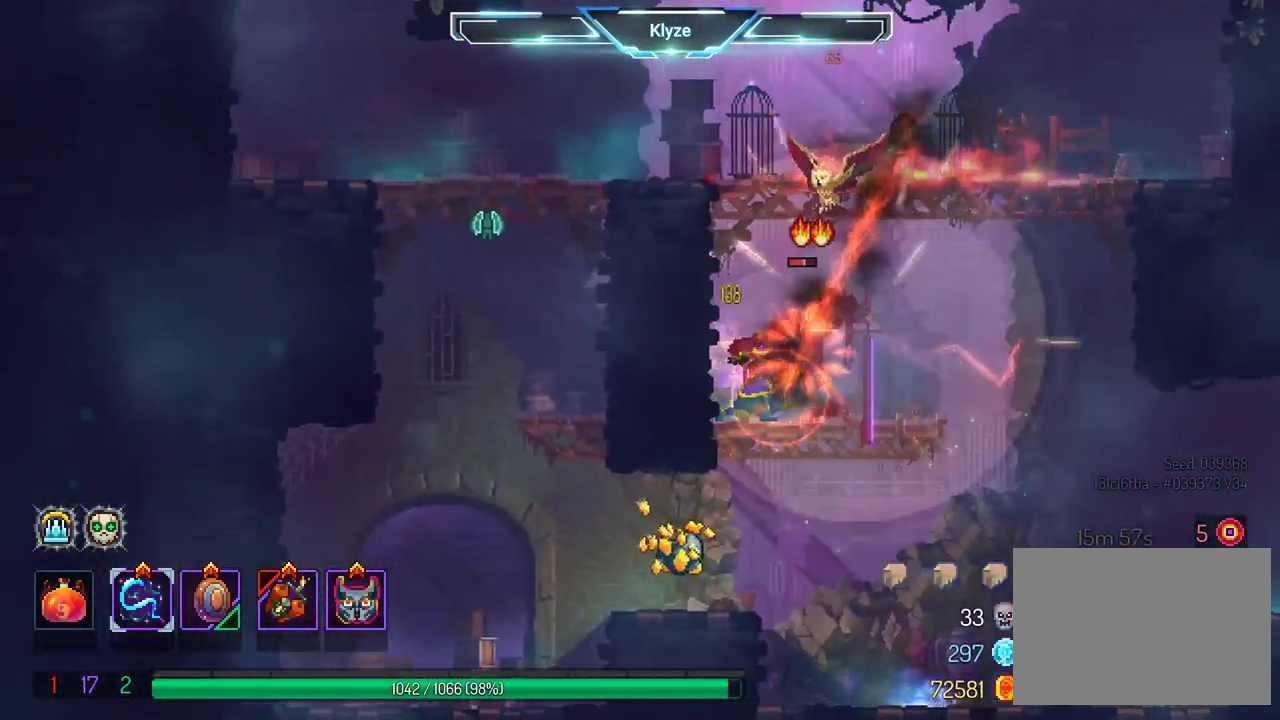
{"buttons": [], "left_stick": "center", "right_stick": "center", "events": [[17, "X", "down"], [117, "X", "up"], [217, "X", "down"], [300, "X", "up"], [400, "X", "down"], [483, "X", "up"]]}
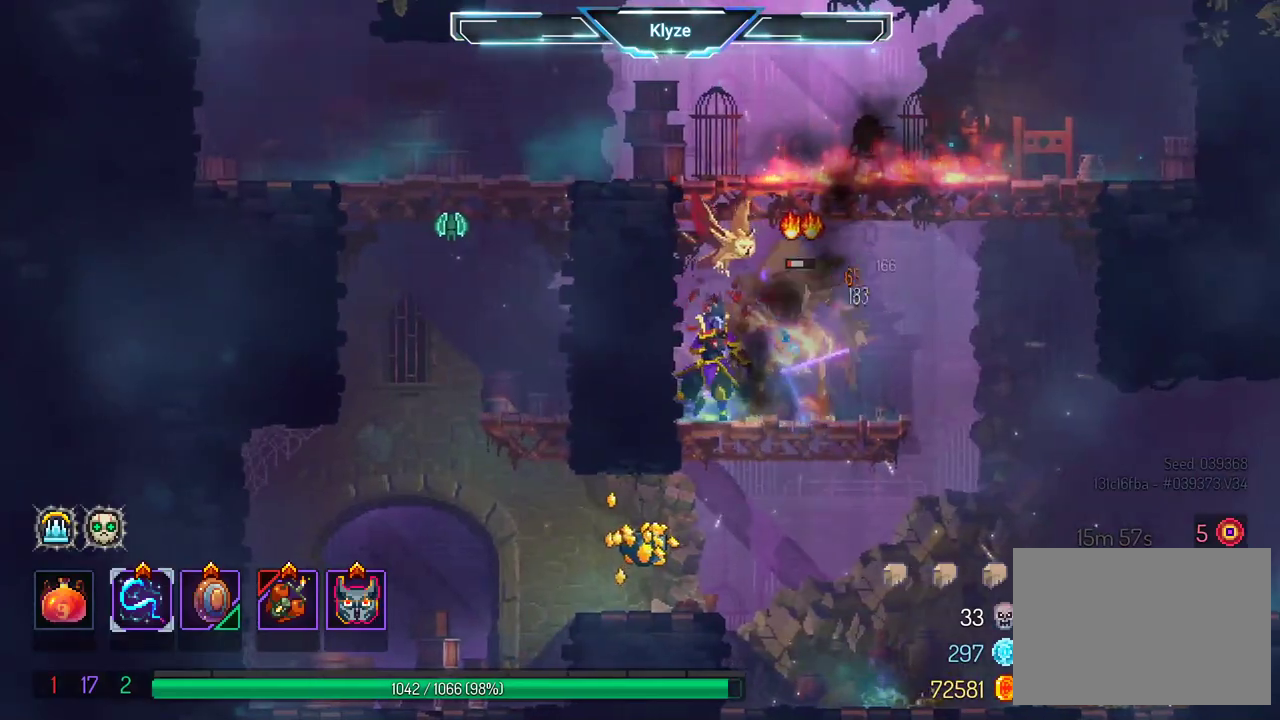
{"buttons": ["A", "DPAD_RIGHT"], "left_stick": "center", "right_stick": "center", "events": [[400, "DPAD_RIGHT", "down"], [500, "A", "down"]]}
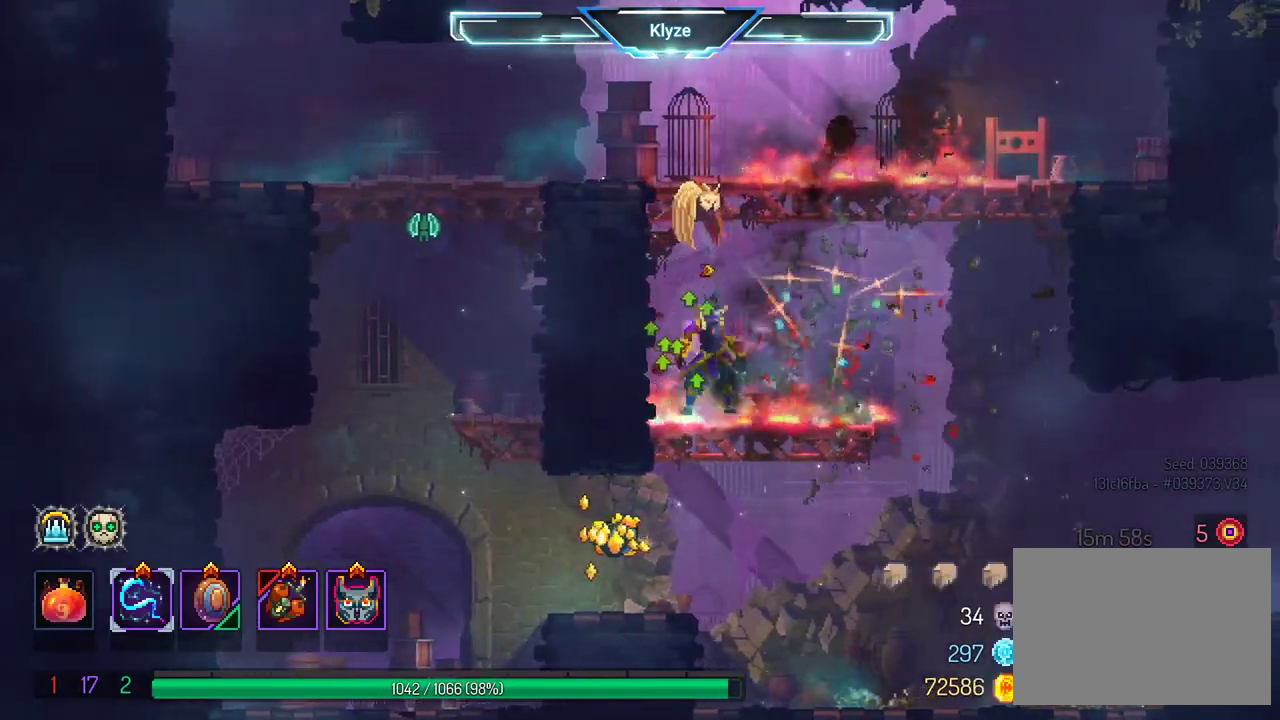
{"buttons": ["DPAD_LEFT"], "left_stick": "center", "right_stick": "center", "events": [[83, "A", "up"], [133, "DPAD_RIGHT", "up"], [167, "A", "down"], [283, "DPAD_LEFT", "down"], [317, "A", "up"]]}
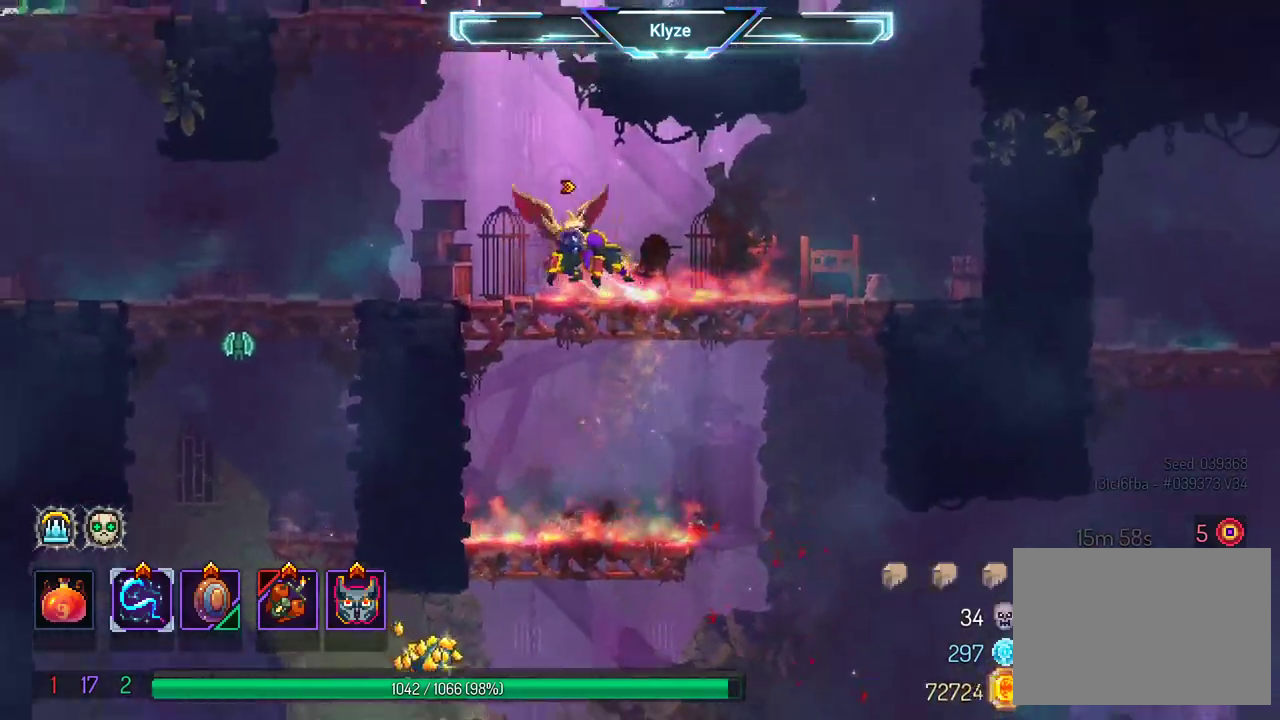
{"buttons": ["A", "DPAD_DOWN", "DPAD_LEFT"], "left_stick": "center", "right_stick": "center", "events": [[50, "B", "down"], [217, "B", "up"], [417, "A", "down"], [450, "DPAD_DOWN", "down"]]}
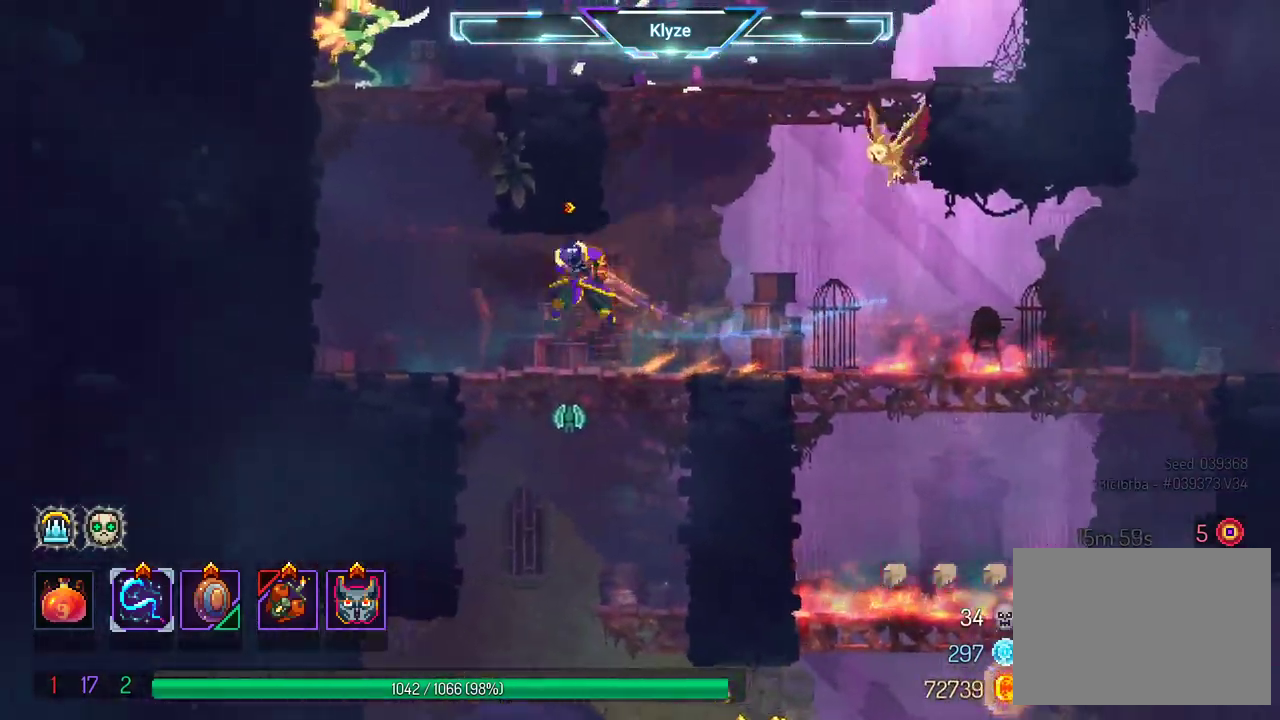
{"buttons": ["DPAD_DOWN"], "left_stick": "center", "right_stick": "center", "events": [[17, "DPAD_LEFT", "up"], [33, "A", "up"], [100, "A", "down"], [467, "A", "up"]]}
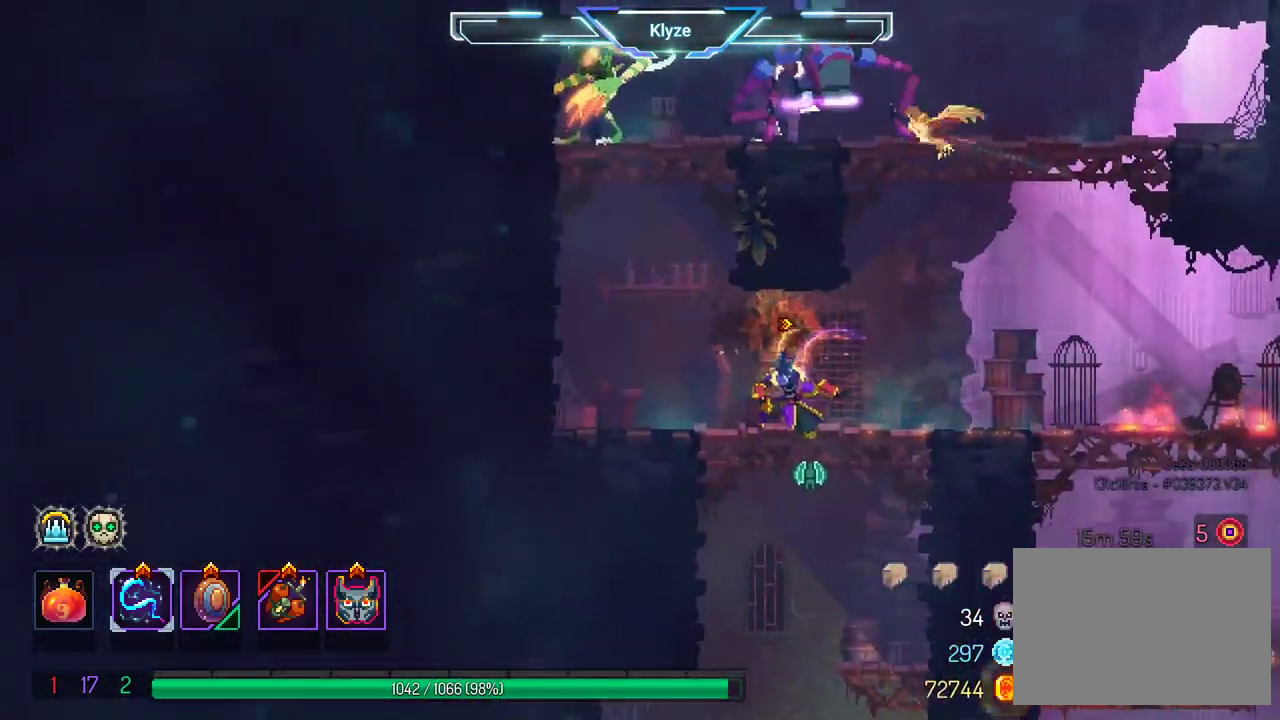
{"buttons": ["A", "DPAD_DOWN"], "left_stick": "center", "right_stick": "center"}
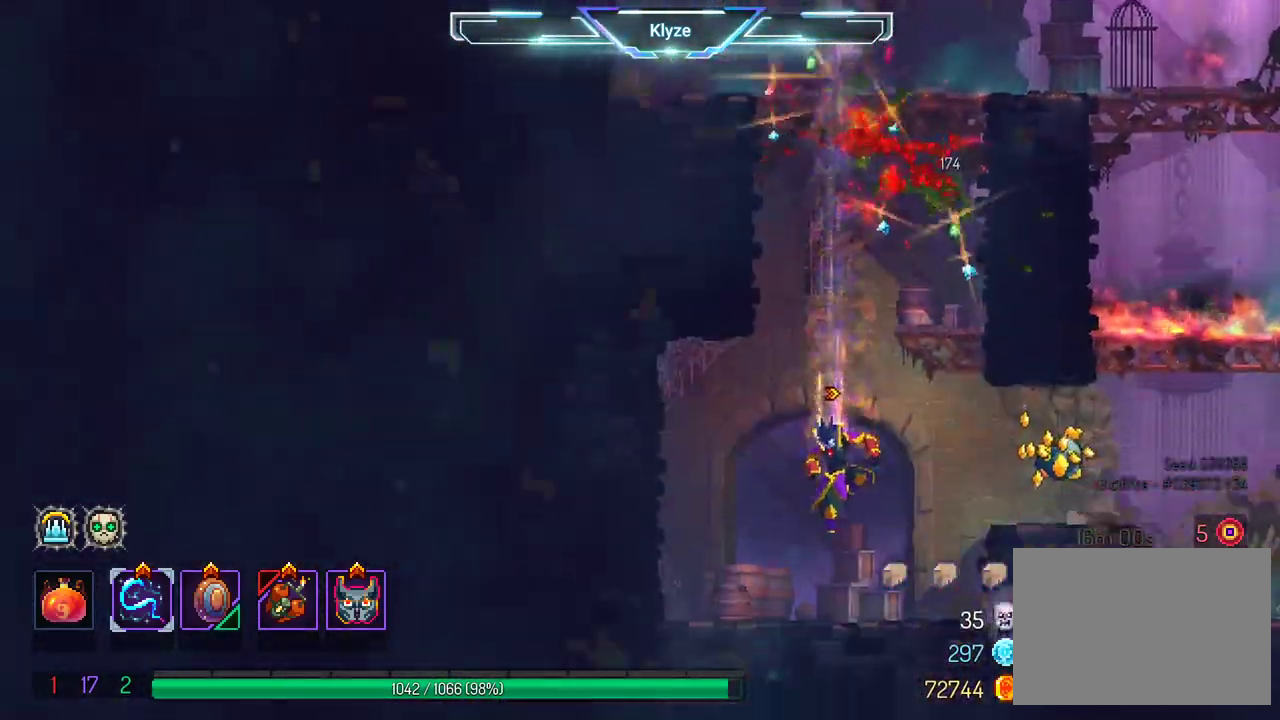
{"buttons": [], "left_stick": "center", "right_stick": "center", "events": [[150, "DPAD_DOWN", "up"], [183, "A", "up"]]}
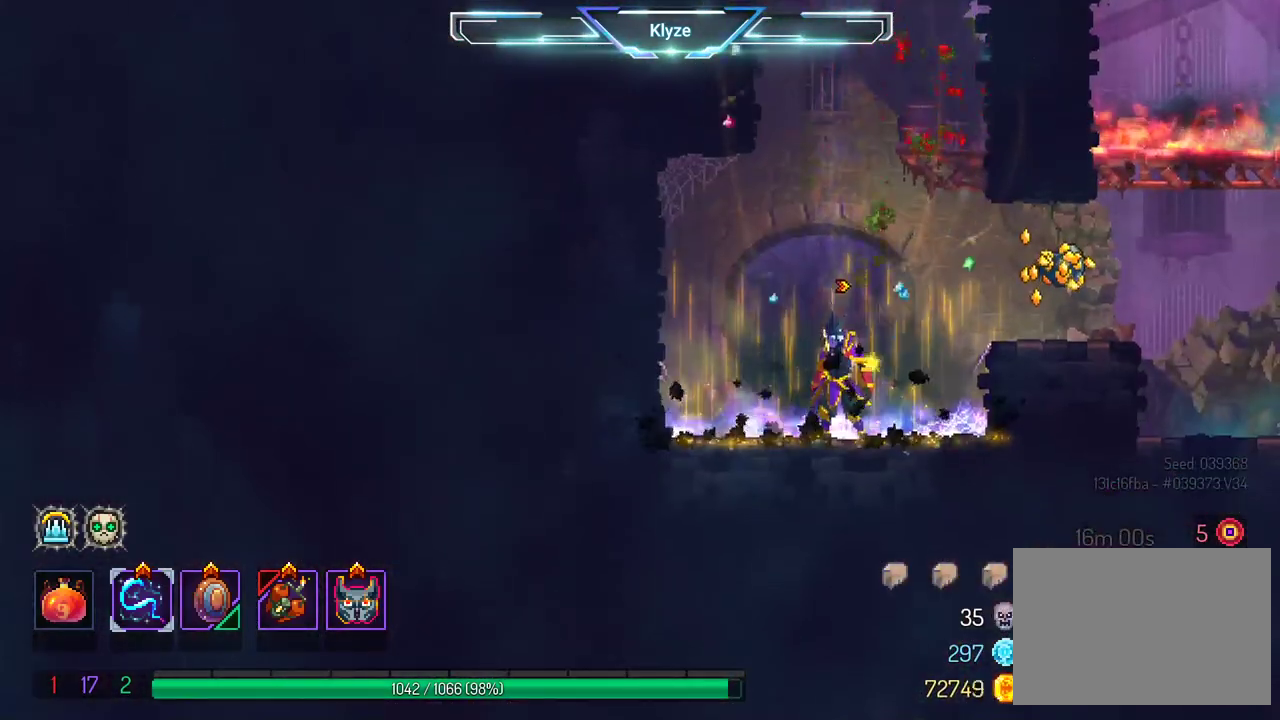
{"buttons": [], "left_stick": "center", "right_stick": "center", "events": [[50, "A", "down"], [133, "DPAD_RIGHT", "down"], [183, "A", "up"], [233, "A", "down"], [367, "A", "up"], [433, "DPAD_RIGHT", "up"]]}
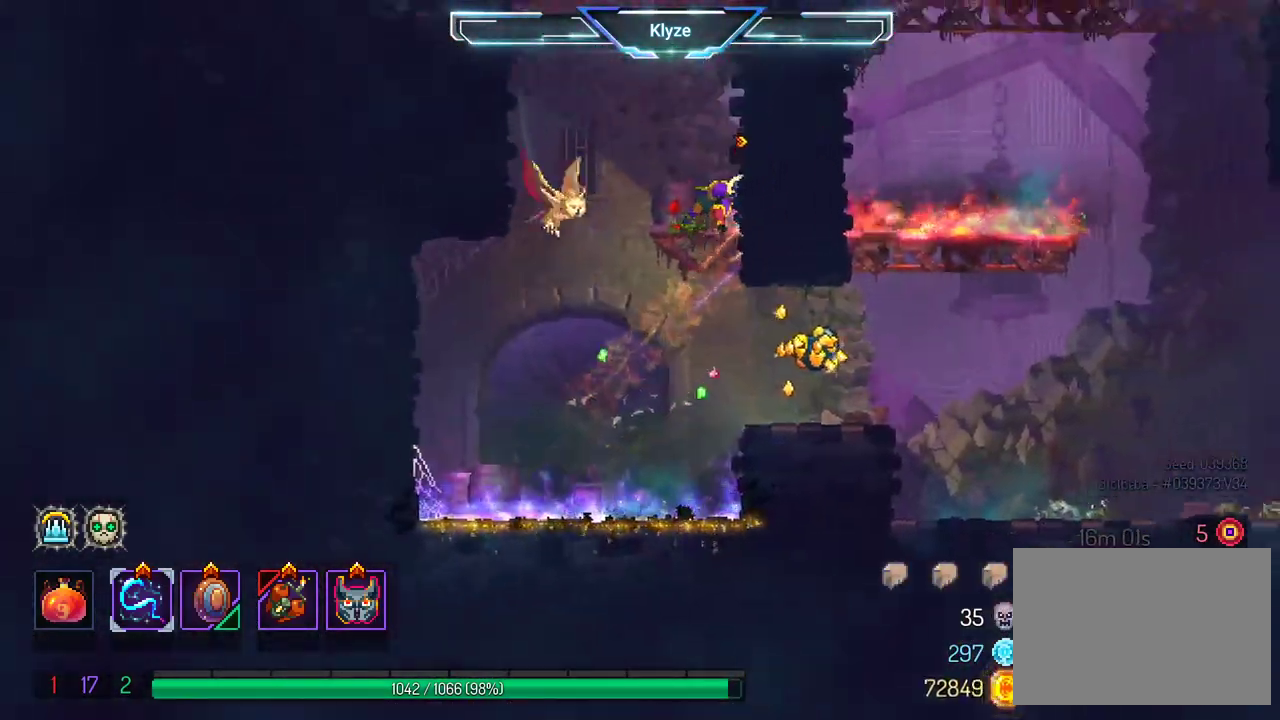
{"buttons": ["A", "DPAD_DOWN"], "left_stick": "center", "right_stick": "center", "events": [[450, "DPAD_DOWN", "down"], [483, "A", "down"]]}
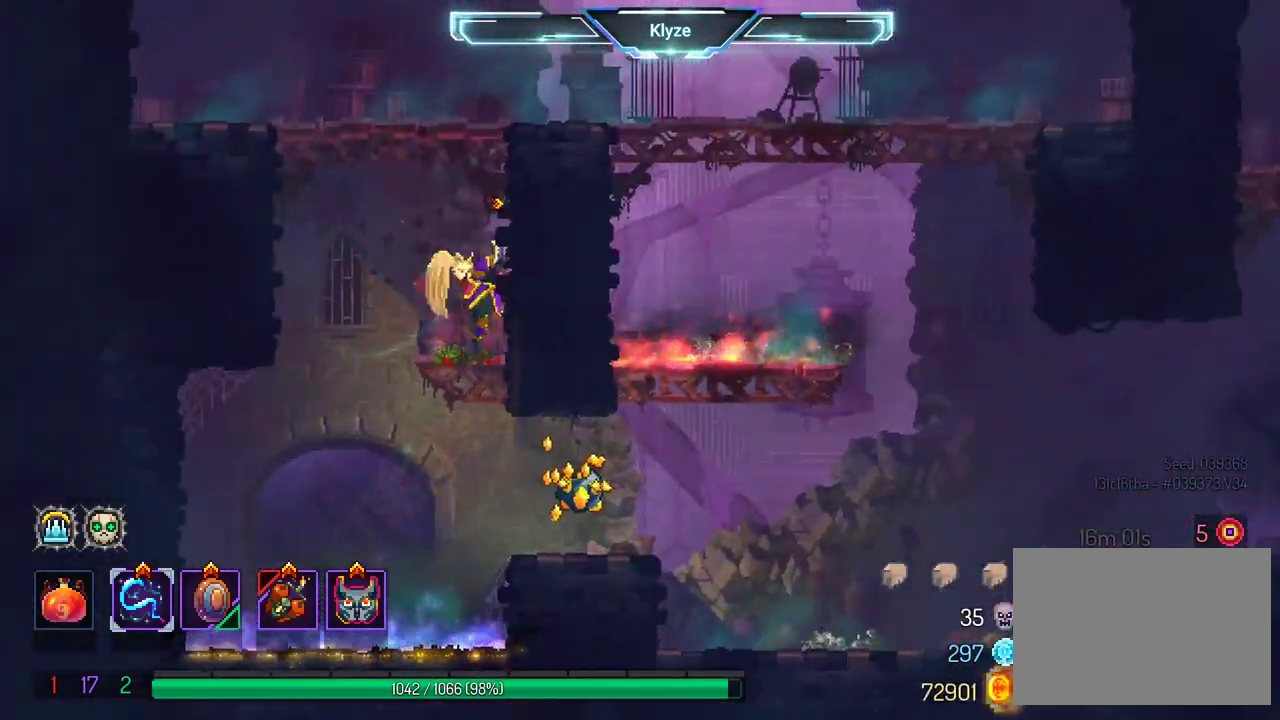
{"buttons": [], "left_stick": "center", "right_stick": "center", "events": [[117, "A", "up"], [183, "A", "down"], [433, "DPAD_DOWN", "up"], [500, "A", "up"]]}
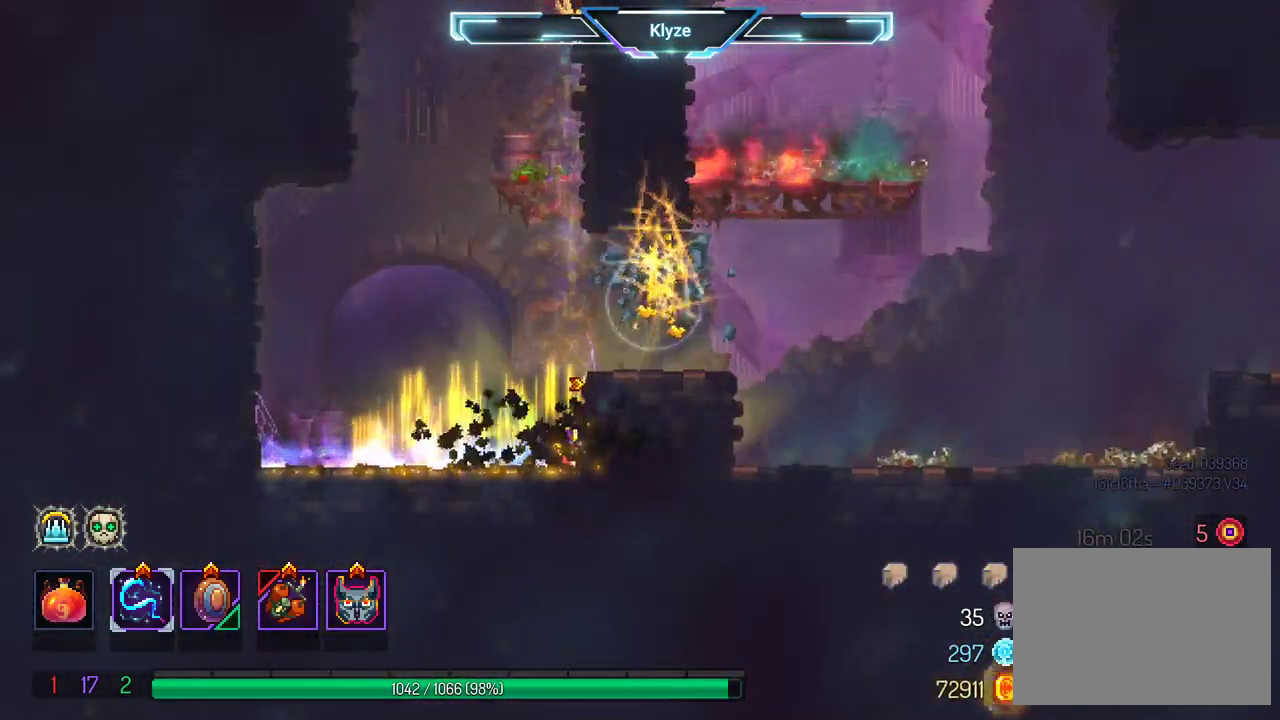
{"buttons": ["DPAD_RIGHT"], "left_stick": "center", "right_stick": "center", "events": [[317, "A", "down"], [317, "DPAD_RIGHT", "down"], [483, "A", "up"]]}
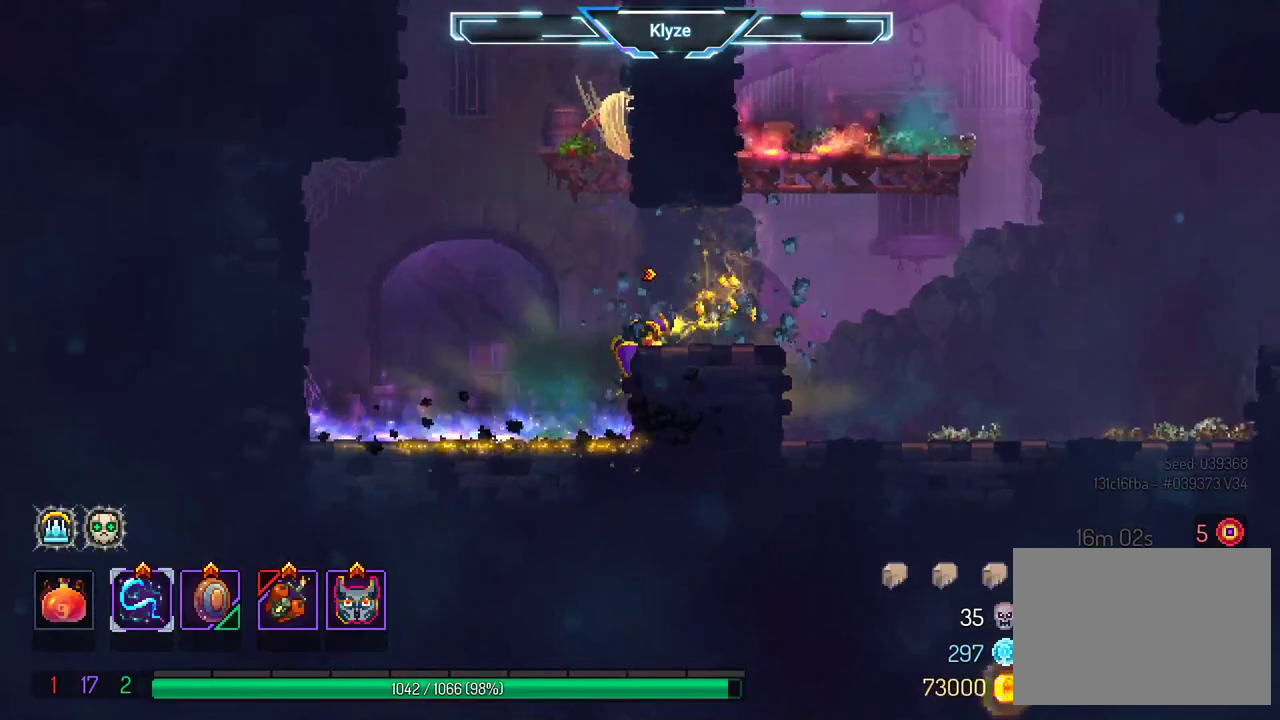
{"buttons": ["R1", "DPAD_LEFT"], "left_stick": "center", "right_stick": "center", "events": [[50, "DPAD_RIGHT", "up"], [250, "DPAD_LEFT", "down"], [483, "R1", "down"]]}
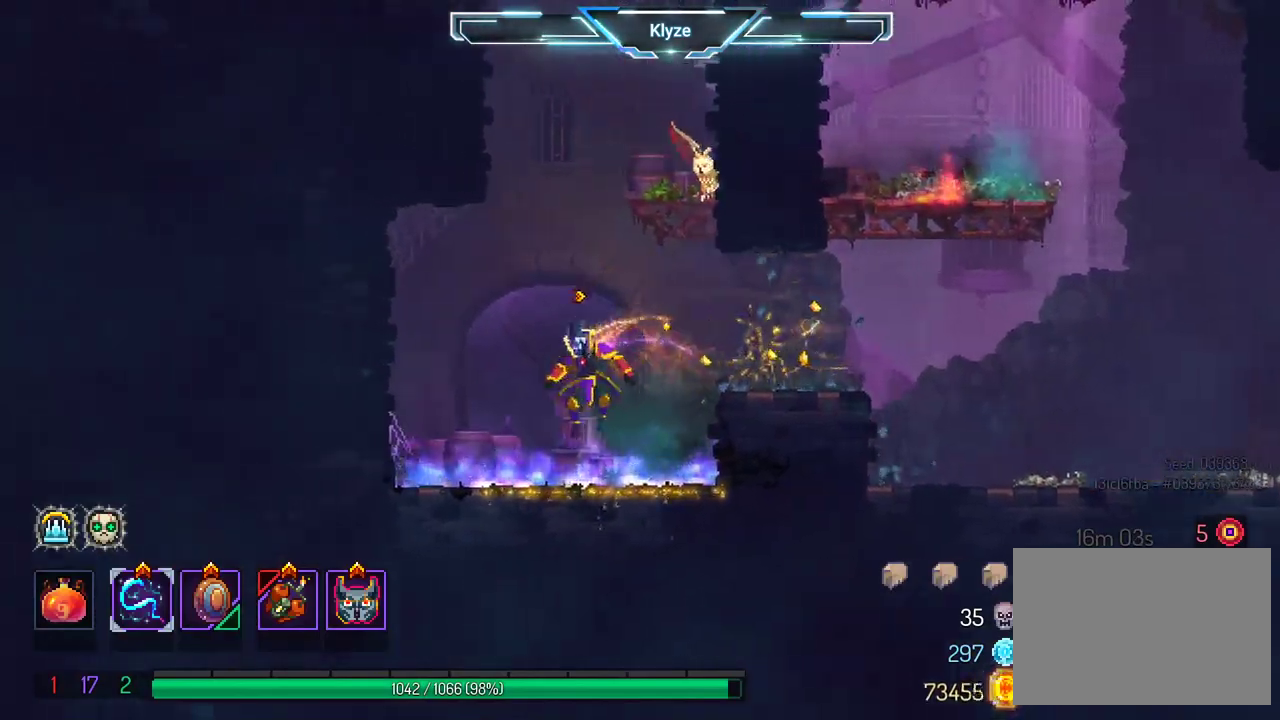
{"buttons": ["DPAD_RIGHT"], "left_stick": "center", "right_stick": "center", "events": [[67, "R1", "up"], [200, "R1", "down"], [300, "DPAD_LEFT", "up"], [300, "R1", "up"], [450, "DPAD_RIGHT", "down"]]}
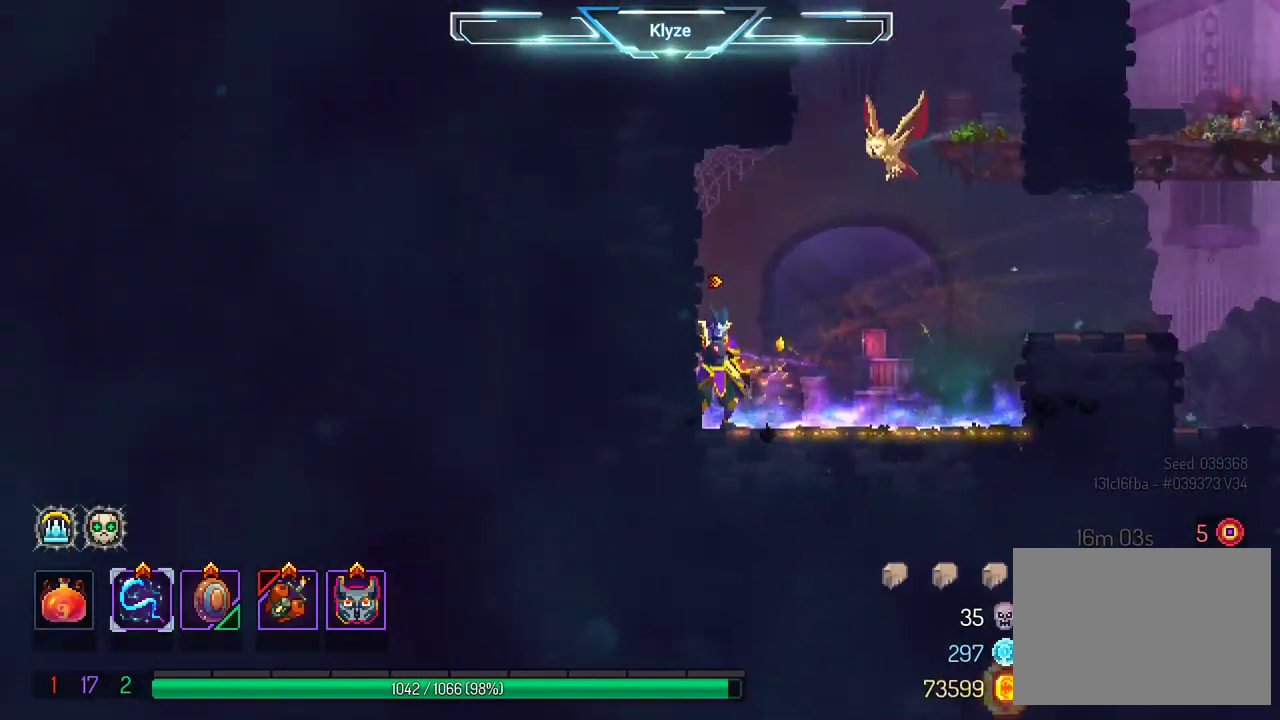
{"buttons": ["DPAD_RIGHT"], "left_stick": "center", "right_stick": "center", "events": [[233, "A", "down"], [383, "A", "up"]]}
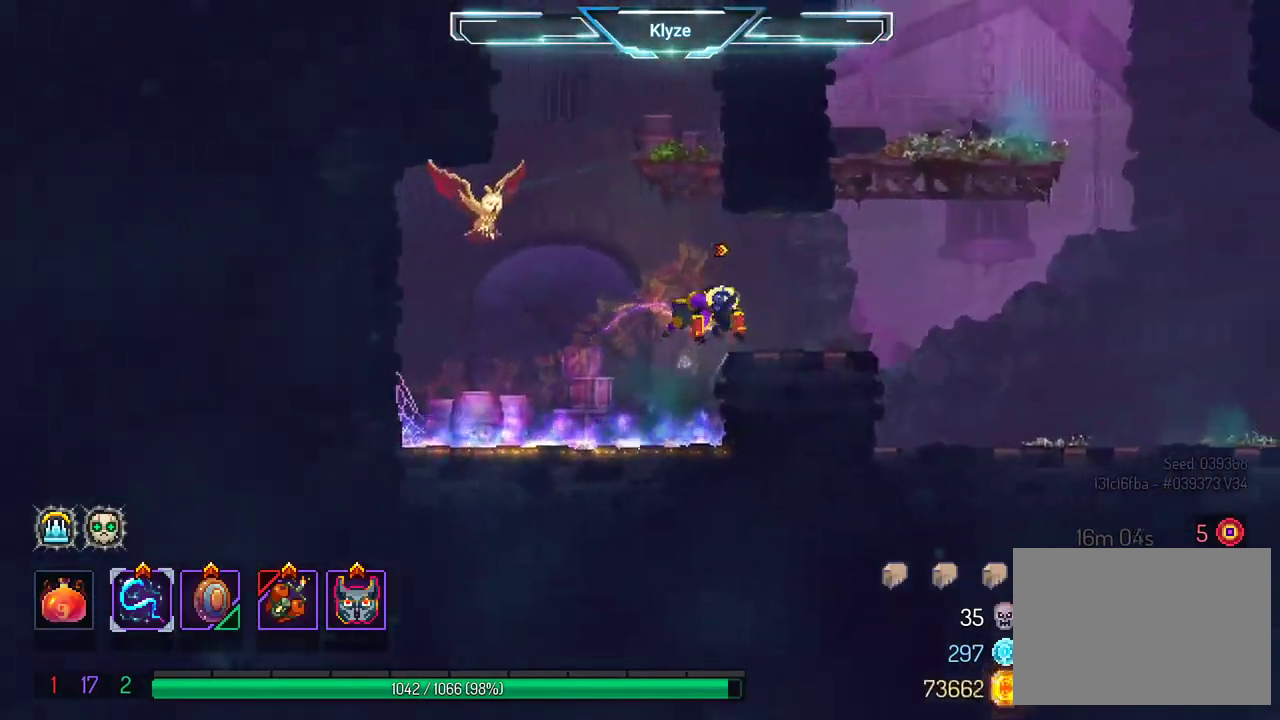
{"buttons": ["DPAD_RIGHT"], "left_stick": "center", "right_stick": "center", "events": [[117, "B", "down"], [250, "B", "up"]]}
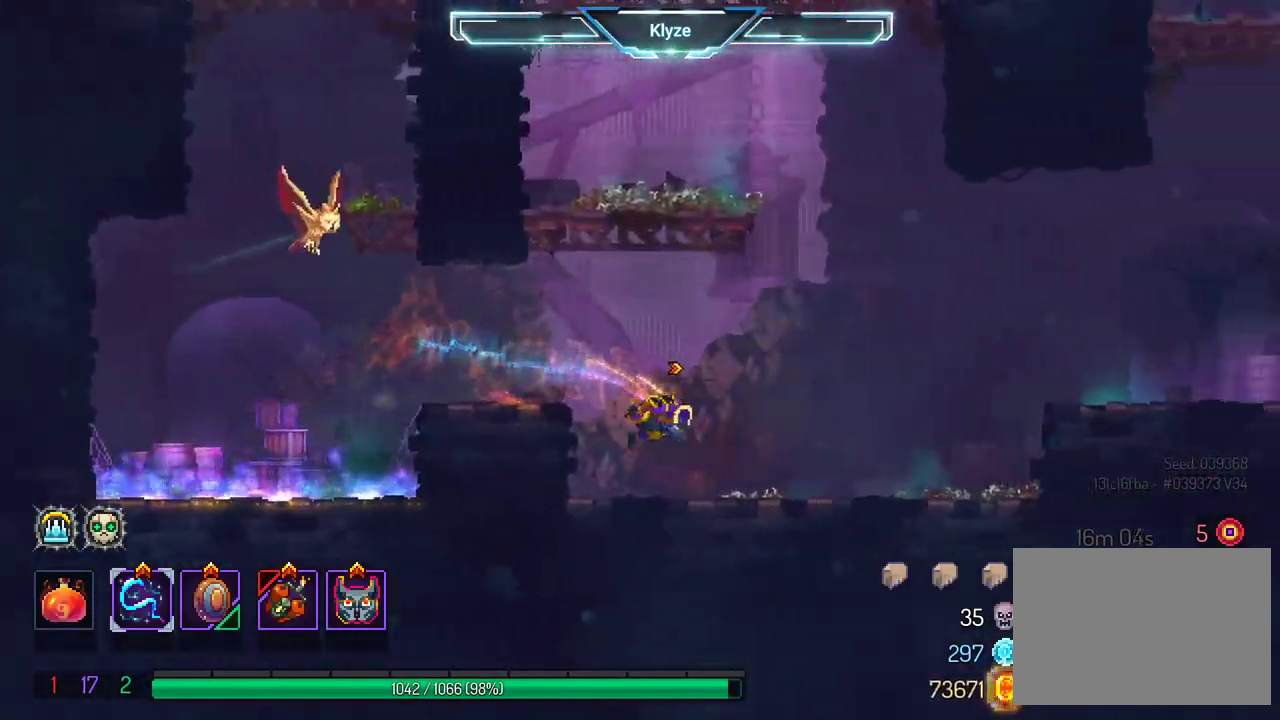
{"buttons": ["DPAD_RIGHT"], "left_stick": "center", "right_stick": "center", "events": [[100, "A", "down"], [233, "A", "up"]]}
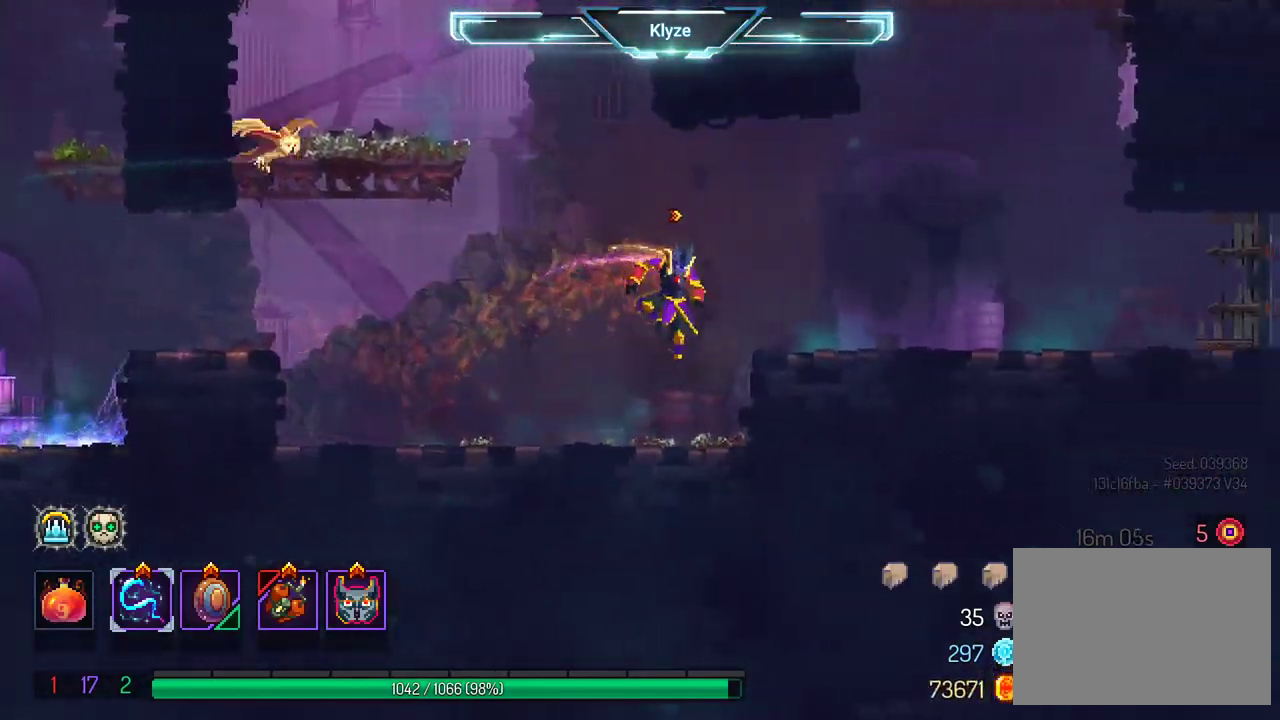
{"buttons": ["DPAD_LEFT"], "left_stick": "center", "right_stick": "center", "events": [[17, "A", "down"], [167, "A", "up"], [367, "DPAD_RIGHT", "up"], [500, "DPAD_LEFT", "down"]]}